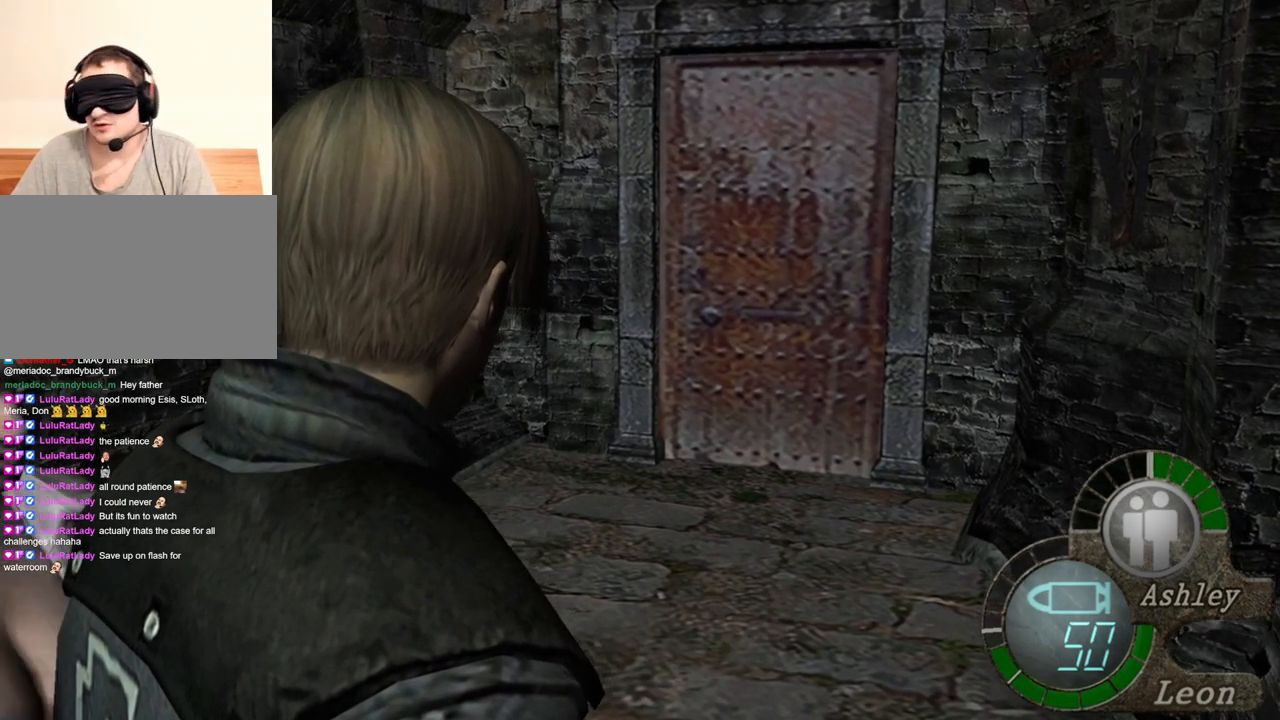
Gameplay with keyboard and mouse; each line is a JSON object with the keys and mouse buttons held at the frame after it. "events" lists presses ("down") and releases ("up") of "1", "2", "3", "4", "5", "a", "alt", "b", "c", "ctrl", "d", "e", "f", "g", "q", "r", "s", "shift", "space", "t", "tab", "tilde", "v", "w", "x", "z", "mouse_left", "mouse_wheel", "mouse_right", "mouse_mb4" and "mouse_mb5" between this image and that frame as [ms after this image, input, new state], when the widget could be followed in between. "mouse_left", "mouse_wheel", "mouse_right", "mouse_mb4", "mouse_mb5" = the "left", "wheel", "right", "mb4", "mb5" buttons of the "mouse" list. No other keys are recorded. "wheel" means that the mouse wheel is clicked or scrolled. Mouse movement is not recorded.
{"keys": ["shift", "w"], "mouse": [], "events": [[417, "shift", "down"], [417, "w", "down"]]}
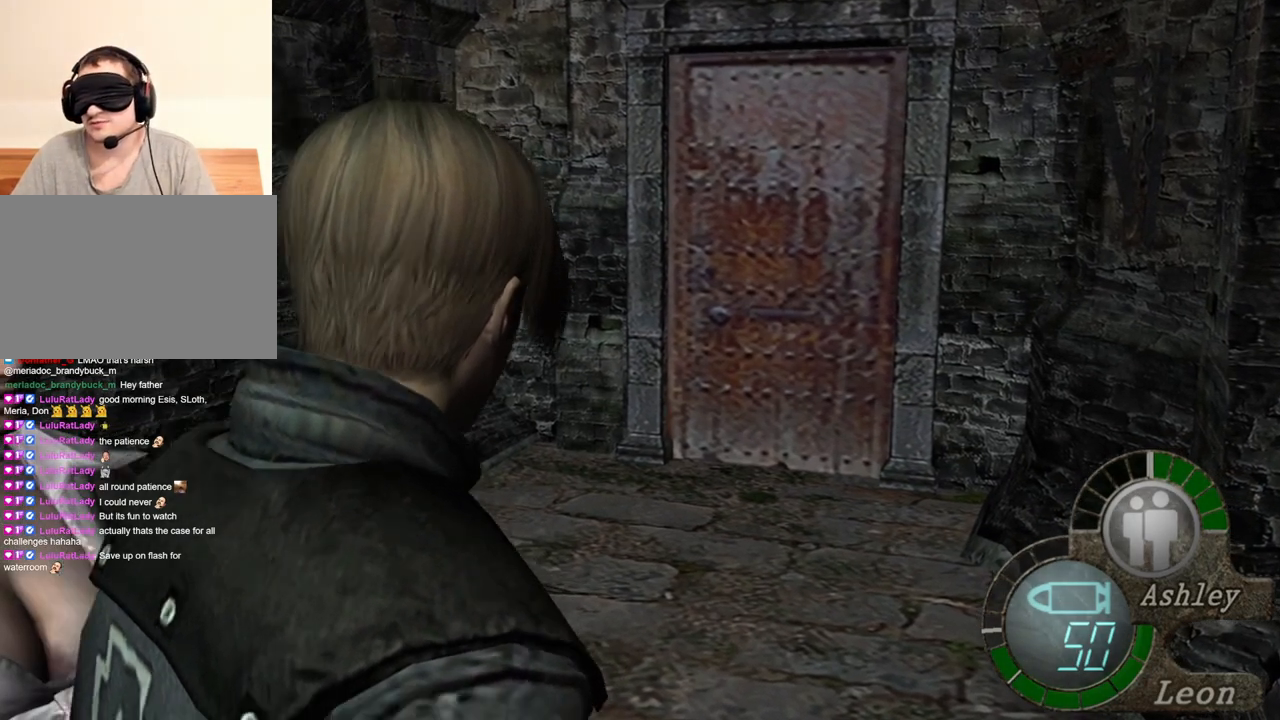
{"keys": ["e", "shift", "w"], "mouse": [], "events": [[284, "e", "down"], [350, "e", "up"], [417, "e", "down"]]}
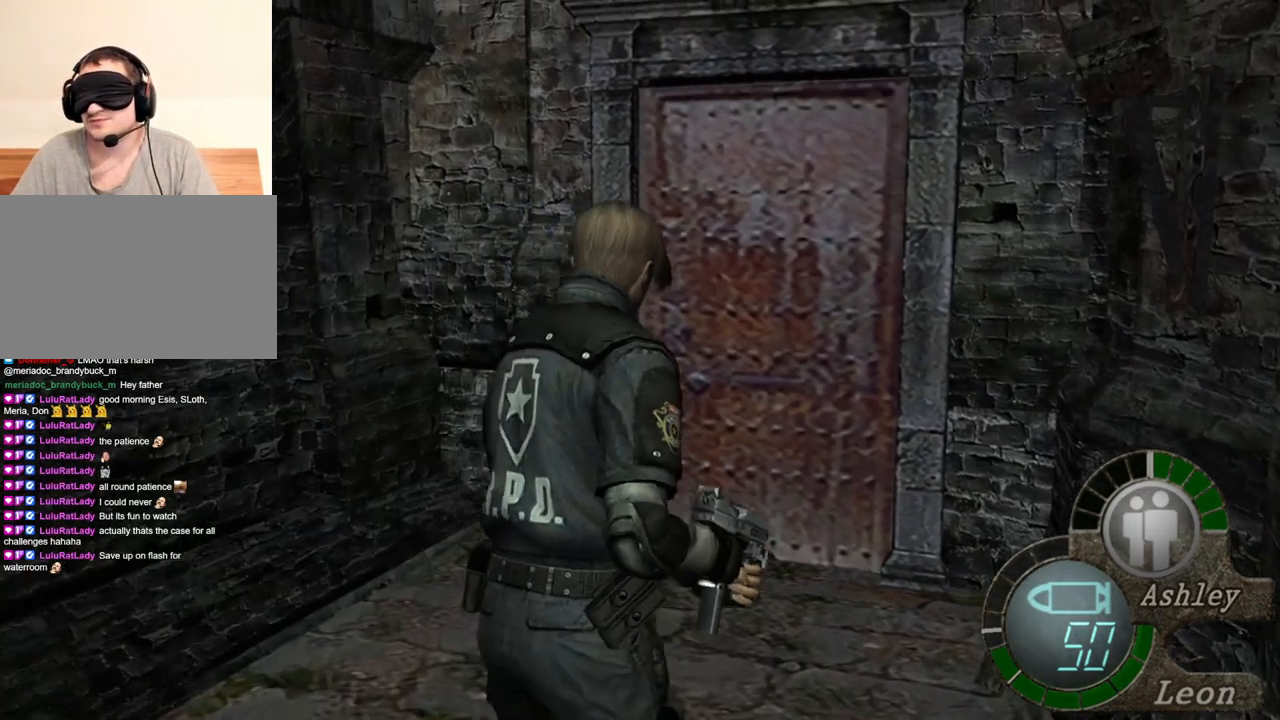
{"keys": ["shift", "w"], "mouse": [], "events": [[17, "e", "up"], [50, "e", "down"], [217, "e", "up"], [284, "e", "down"], [384, "e", "up"], [417, "e", "down"], [484, "e", "up"]]}
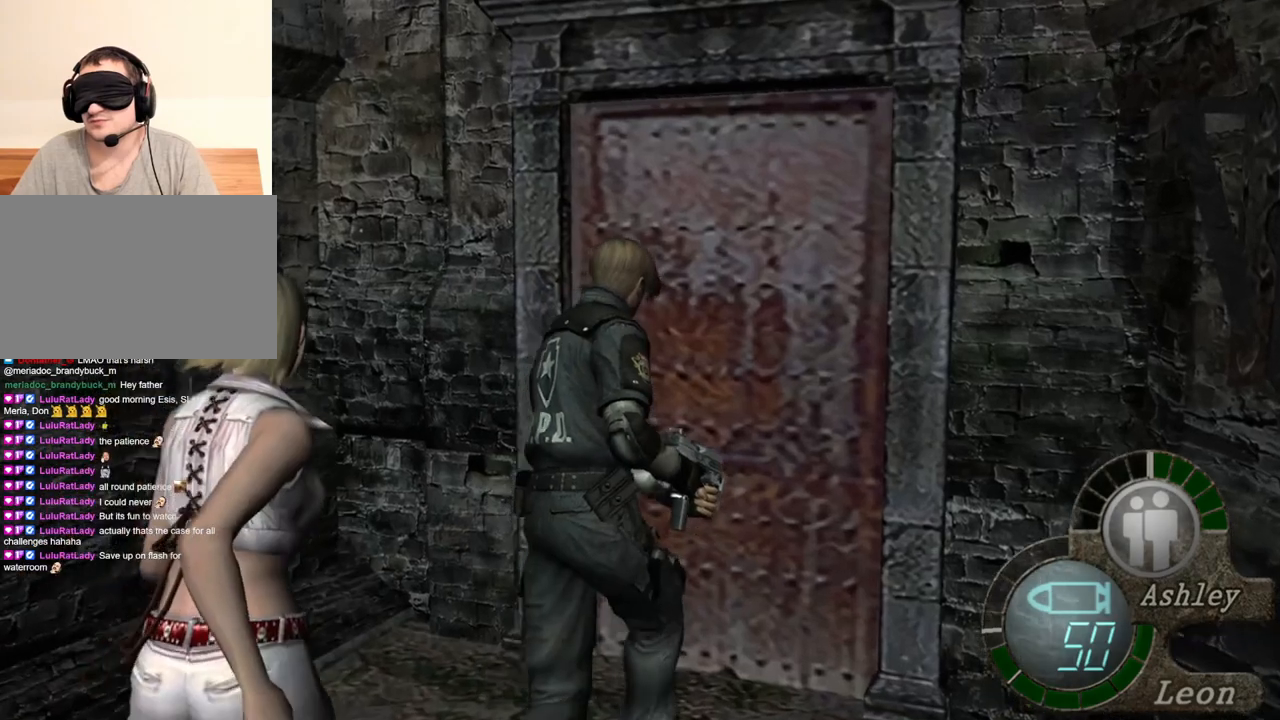
{"keys": ["e", "shift", "w"], "mouse": [], "events": [[17, "e", "down"], [117, "e", "up"], [150, "e", "down"], [250, "e", "up"], [317, "e", "down"], [350, "e", "up"], [417, "e", "down"]]}
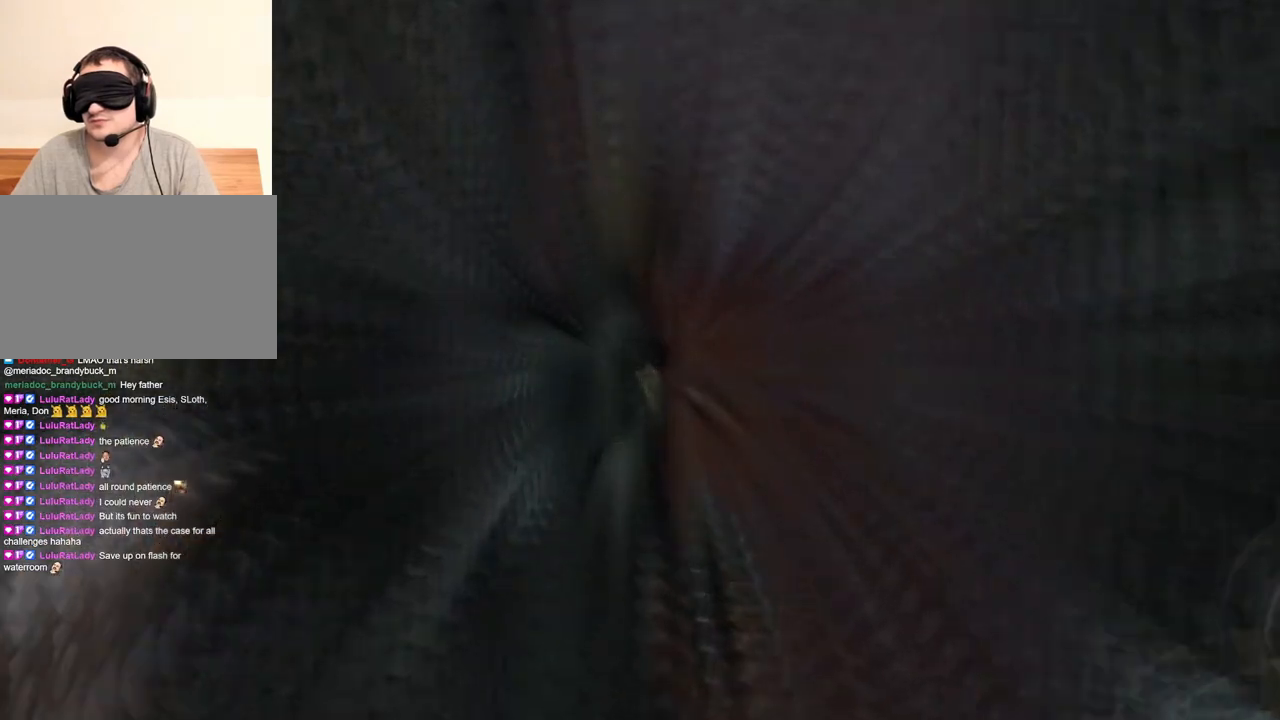
{"keys": [], "mouse": [], "events": [[17, "e", "up"], [50, "e", "down"], [117, "e", "up"], [217, "w", "up"], [317, "shift", "up"]]}
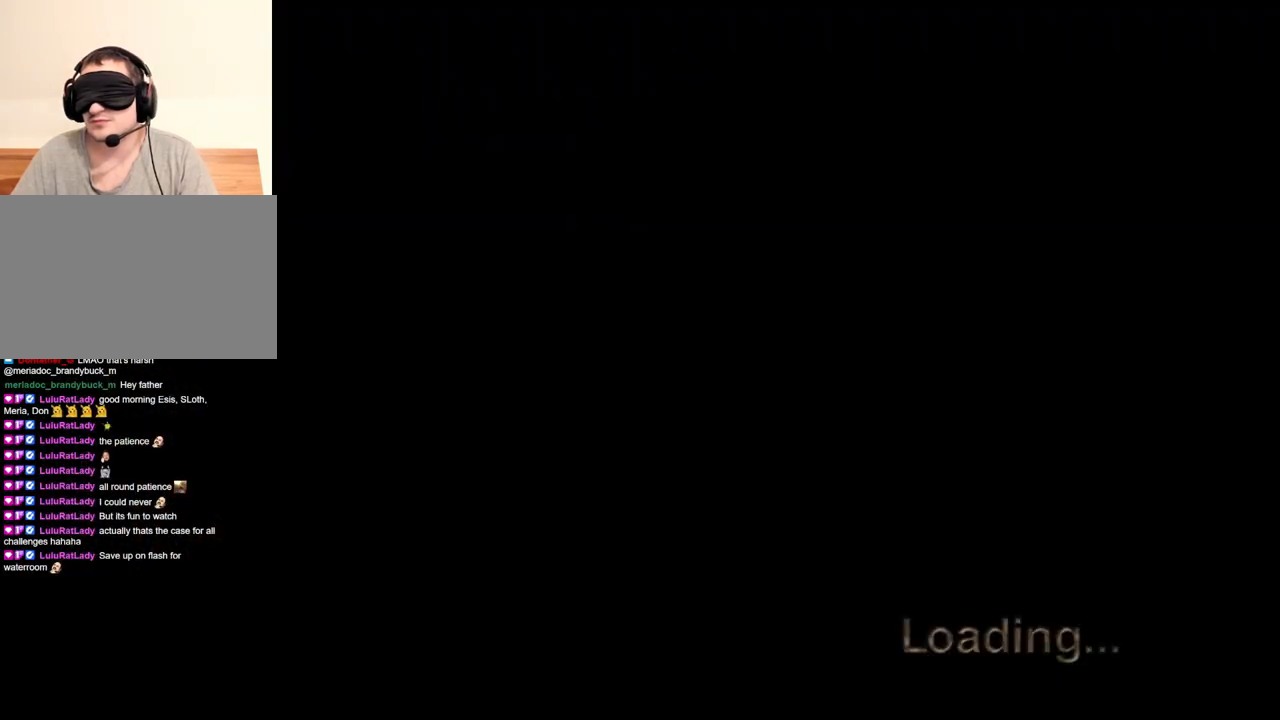
{"keys": [], "mouse": [], "events": []}
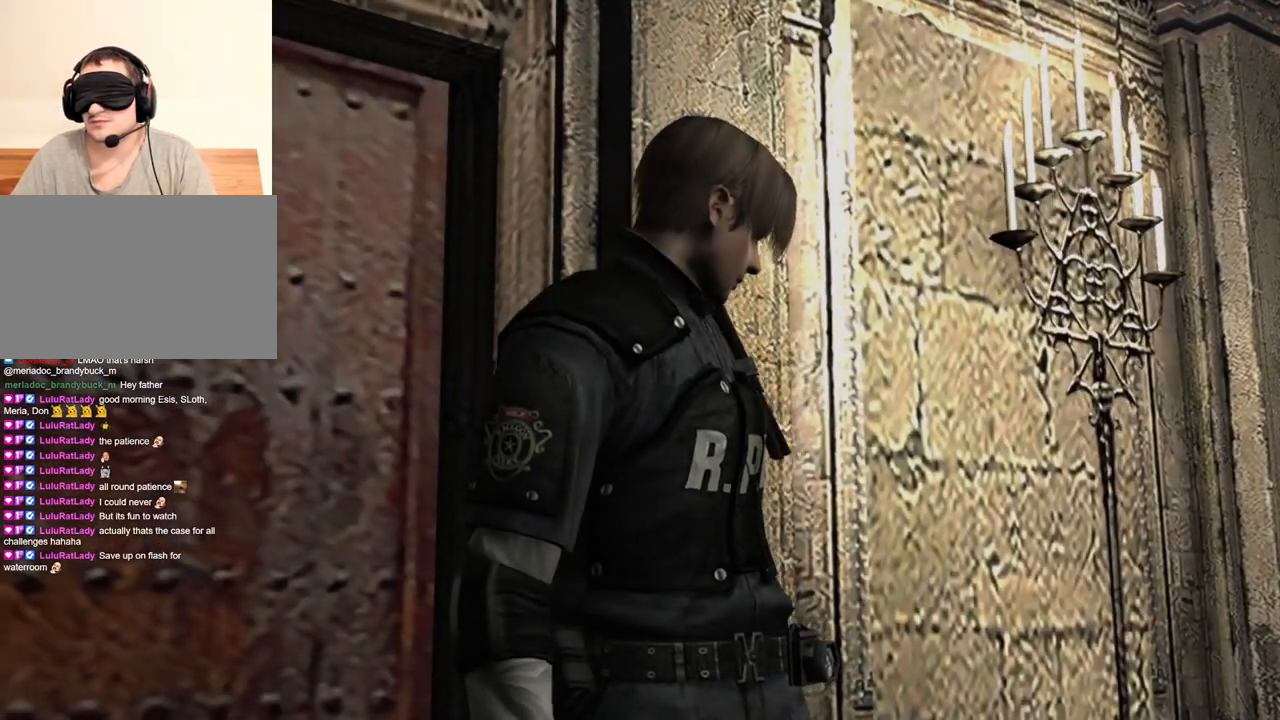
{"keys": [], "mouse": [], "events": []}
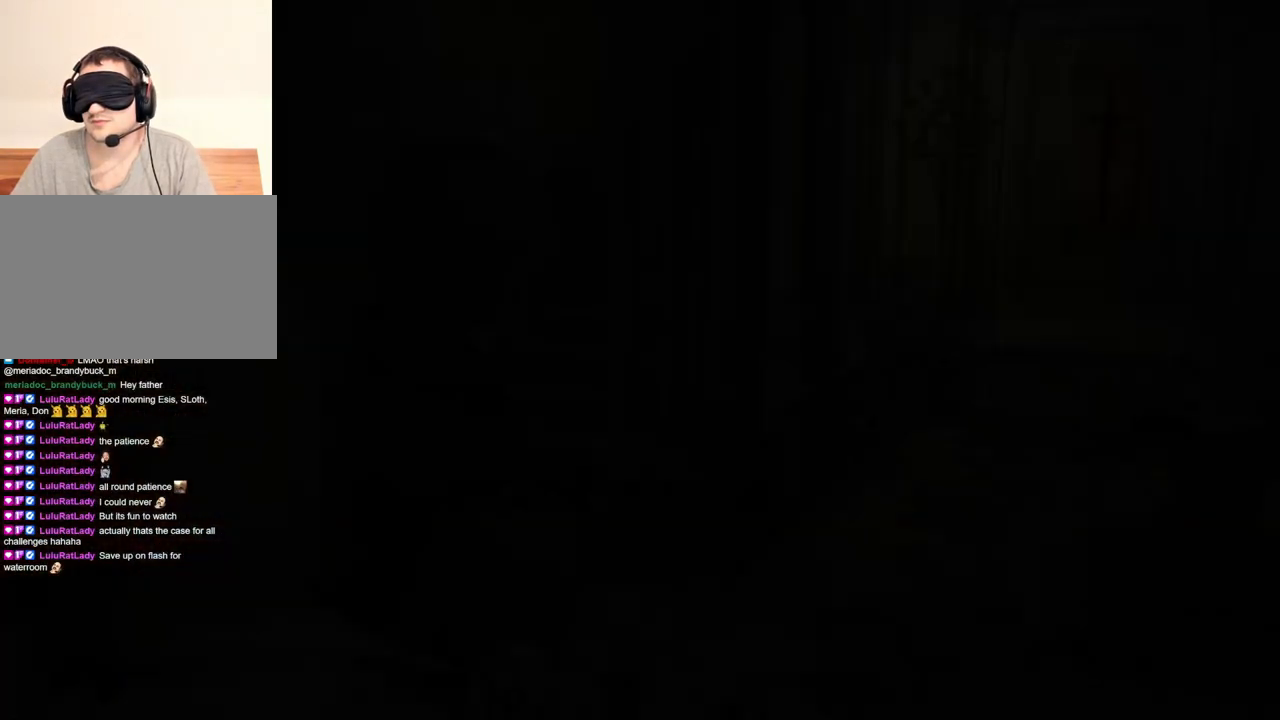
{"keys": [], "mouse": [], "events": []}
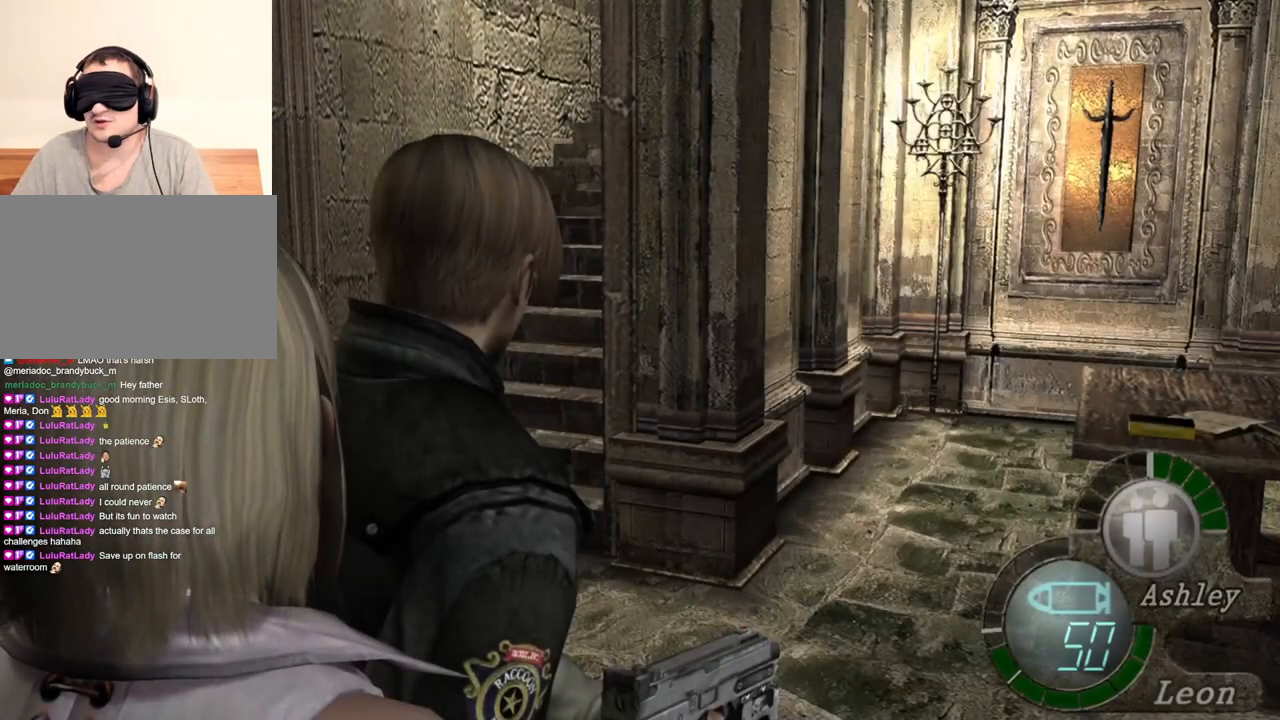
{"keys": [], "mouse": [], "events": []}
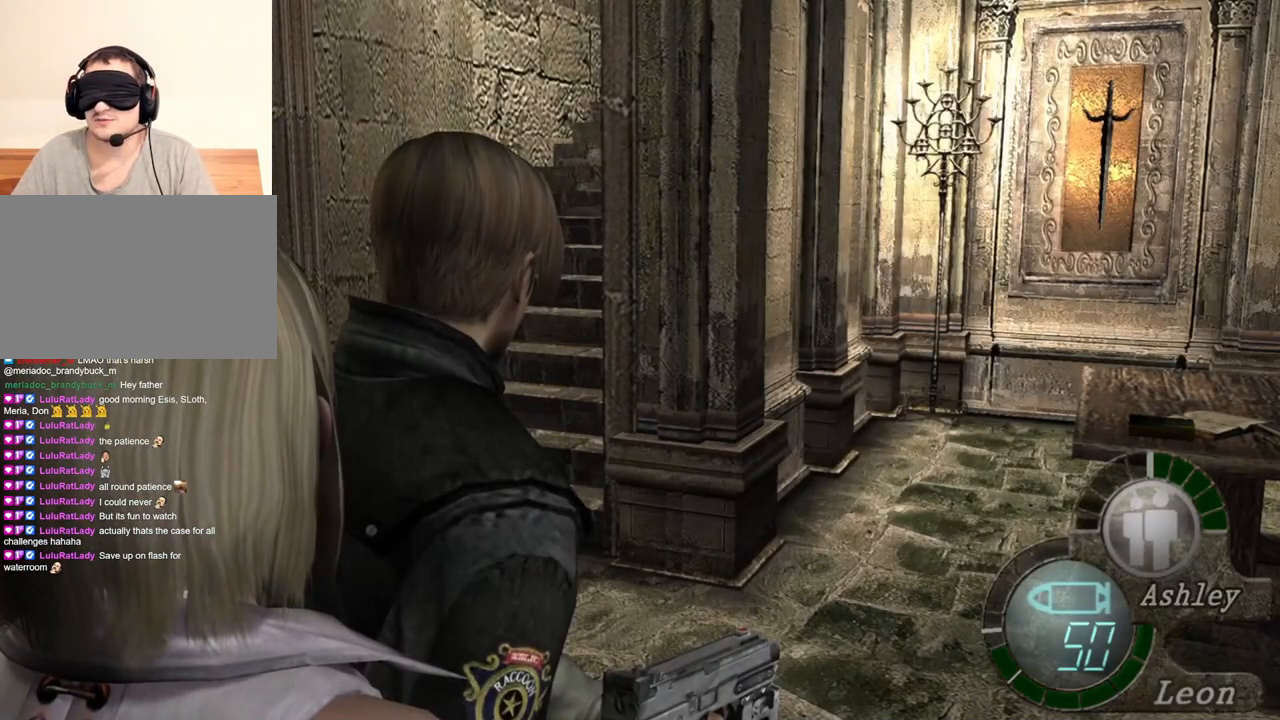
{"keys": [], "mouse": [], "events": []}
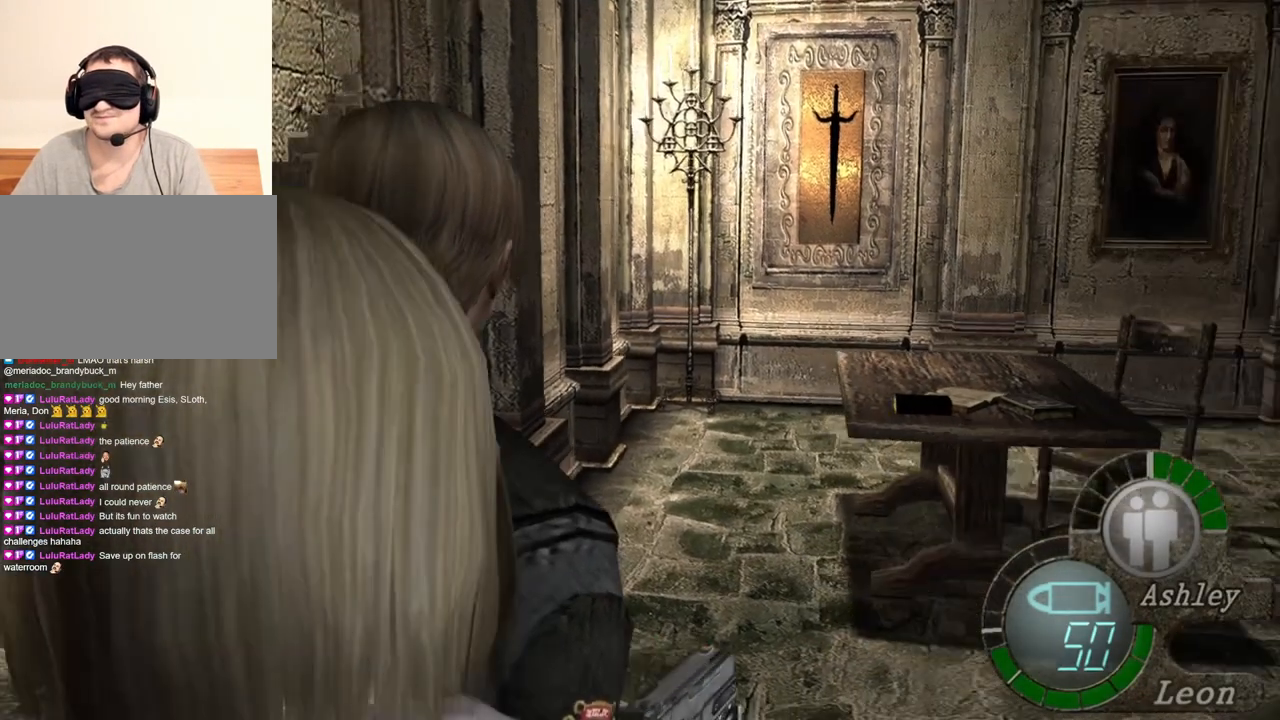
{"keys": [], "mouse": [], "events": [[184, "mouse_right", "down"], [317, "mouse_right", "up"]]}
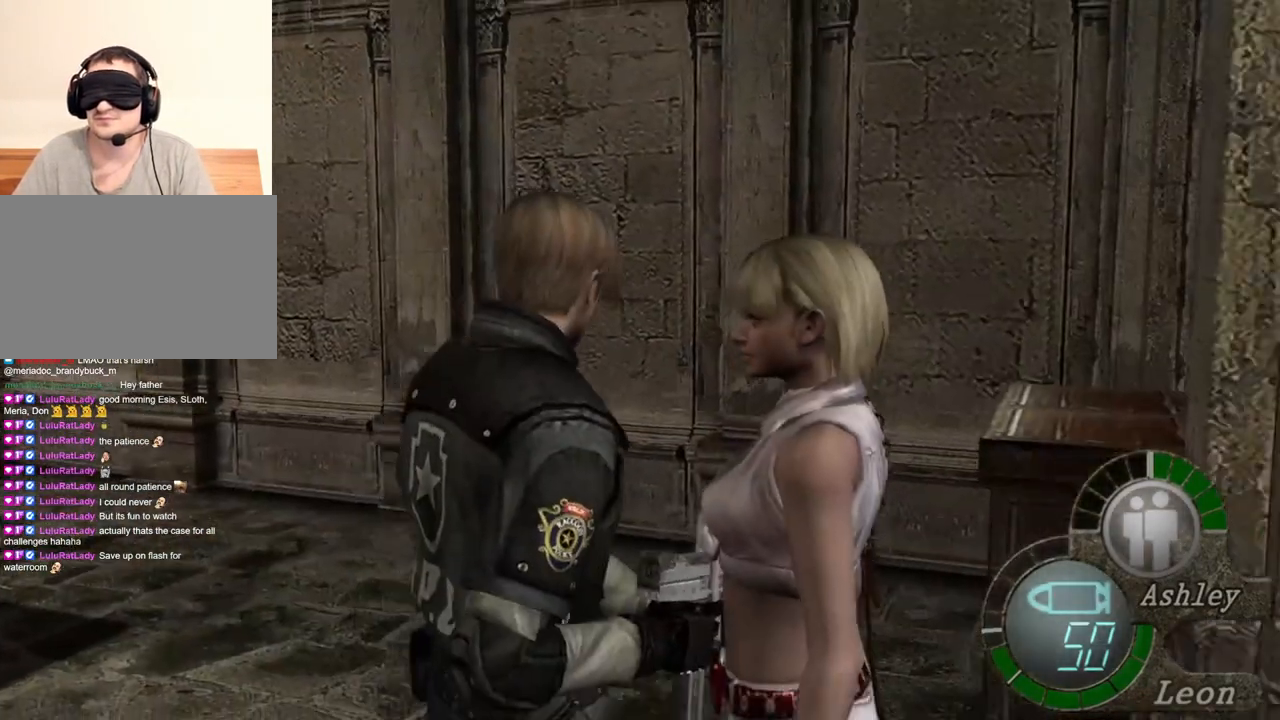
{"keys": ["e", "shift", "w"], "mouse": [], "events": [[17, "shift", "down"], [50, "w", "down"], [250, "e", "down"], [317, "e", "up"], [384, "e", "down"]]}
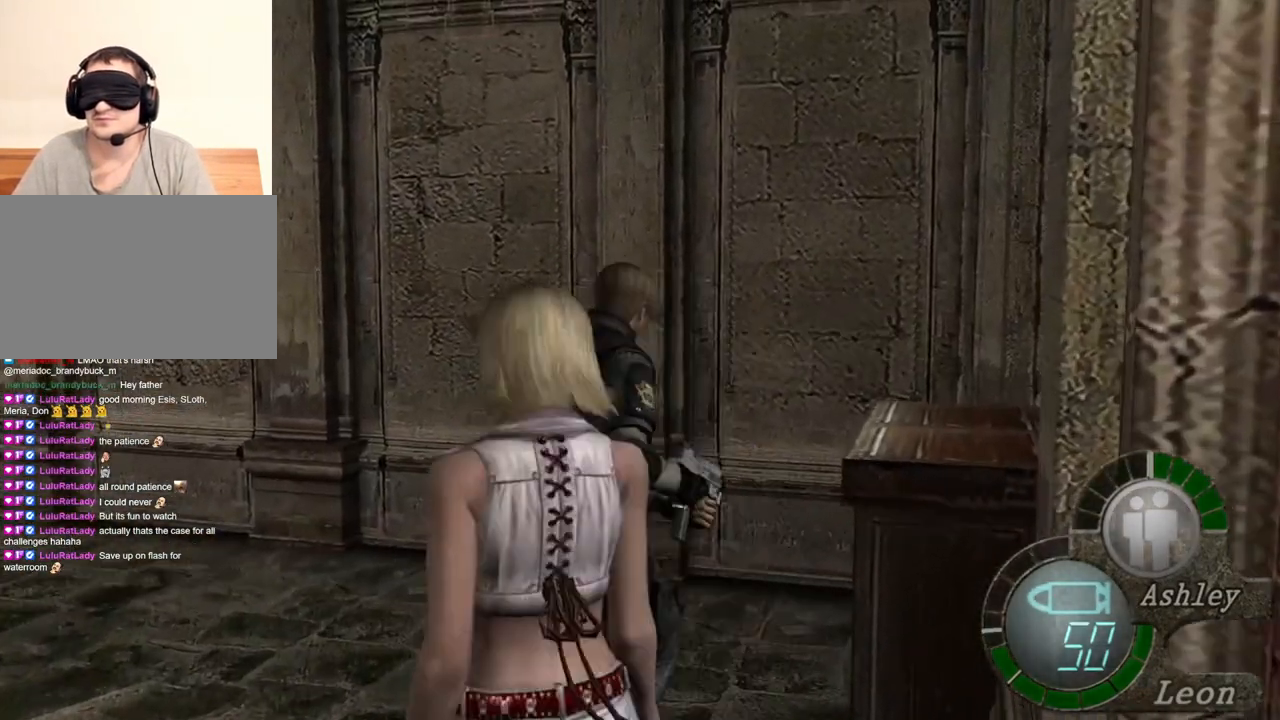
{"keys": [], "mouse": [], "events": [[50, "e", "up"], [117, "e", "down"], [217, "e", "up"], [250, "e", "down"], [284, "e", "up"], [350, "e", "down"], [450, "e", "up"], [484, "shift", "up"], [484, "w", "up"]]}
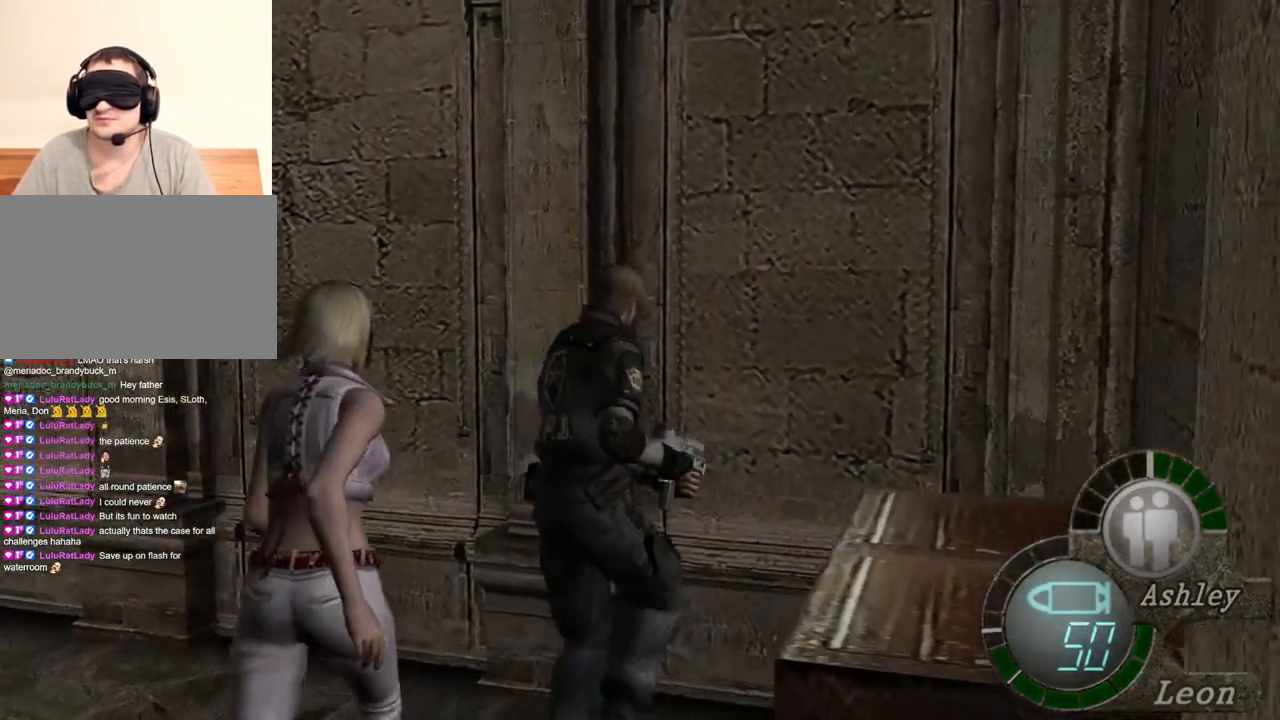
{"keys": ["d"], "mouse": [], "events": [[84, "d", "down"]]}
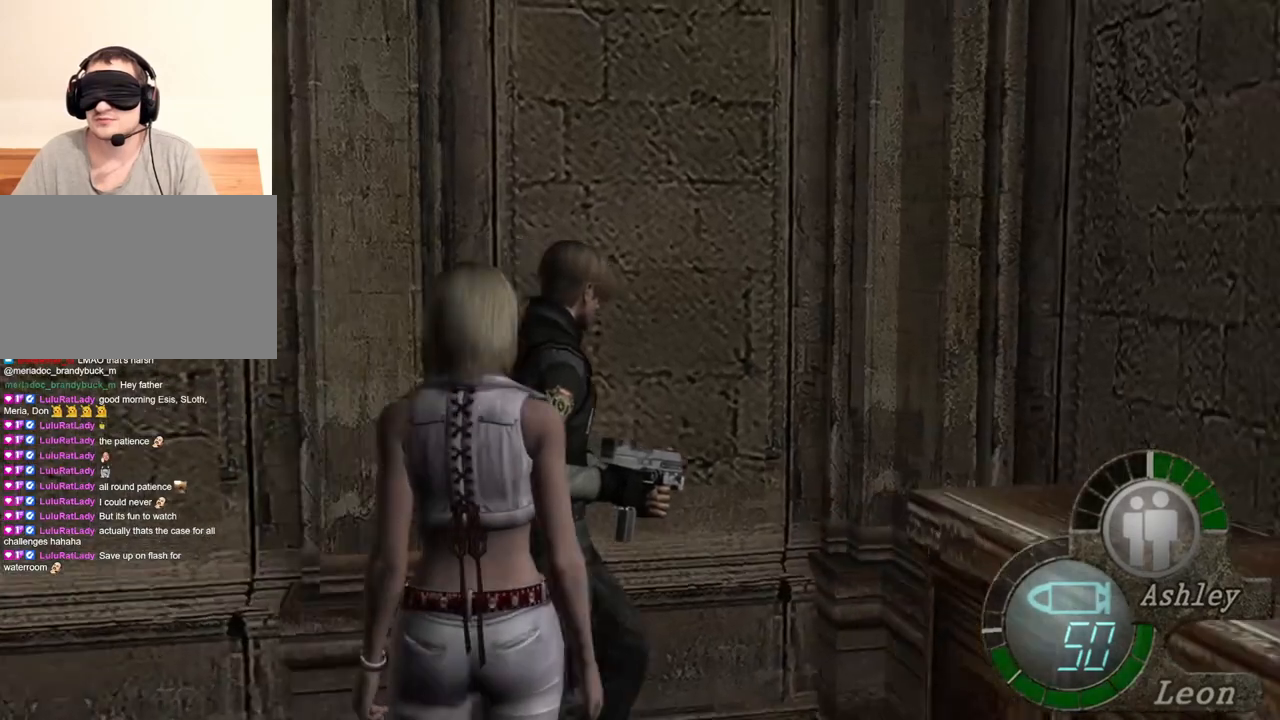
{"keys": ["w"], "mouse": [], "events": [[50, "d", "up"], [50, "e", "down"], [150, "w", "down"], [184, "e", "up"], [250, "e", "down"], [484, "e", "up"]]}
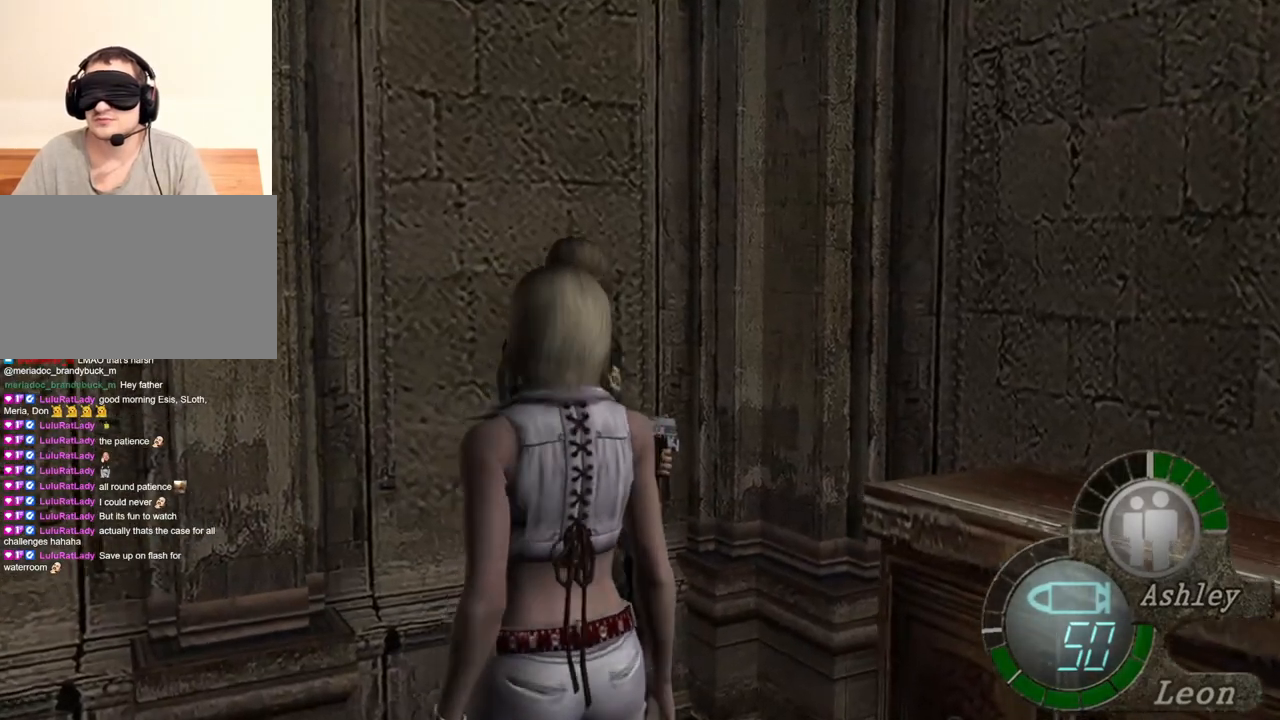
{"keys": ["d"], "mouse": [], "events": [[17, "e", "down"], [117, "e", "up"], [150, "e", "down"], [250, "e", "up"], [350, "d", "down"], [350, "w", "up"]]}
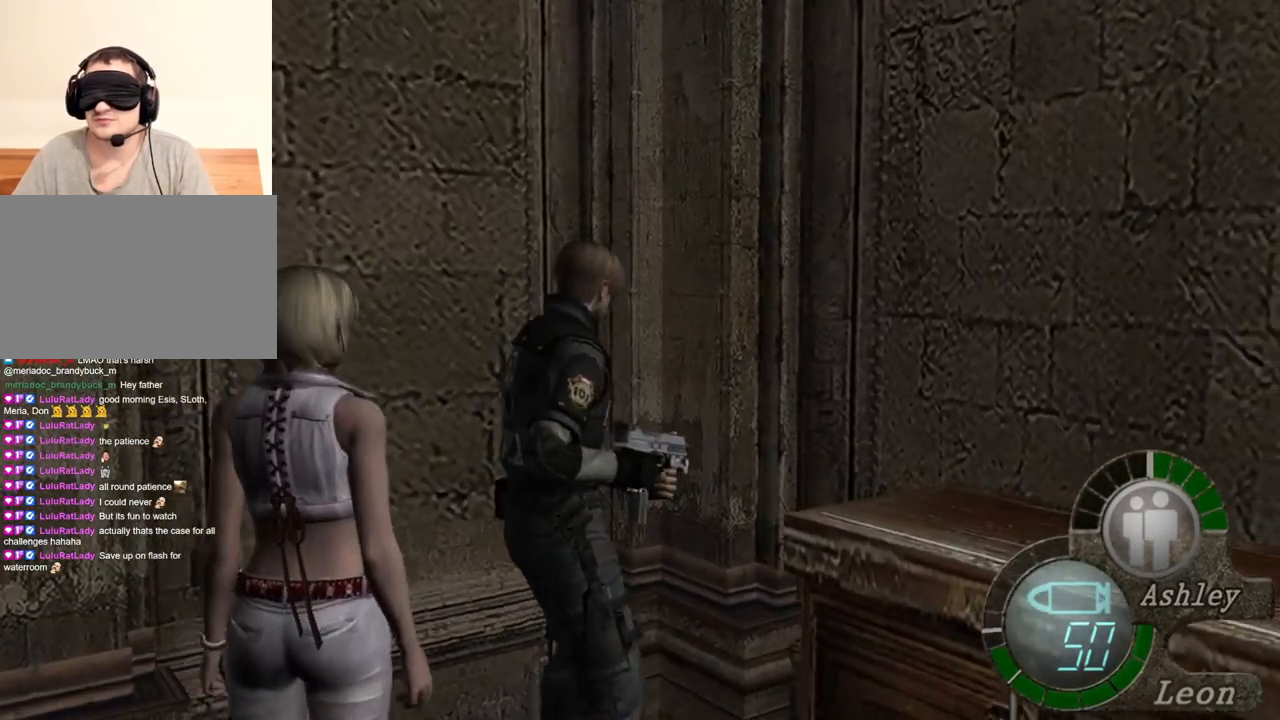
{"keys": ["w"], "mouse": [], "events": [[50, "d", "up"], [84, "d", "down"], [250, "d", "up"], [417, "e", "down"], [450, "e", "up"], [450, "w", "down"]]}
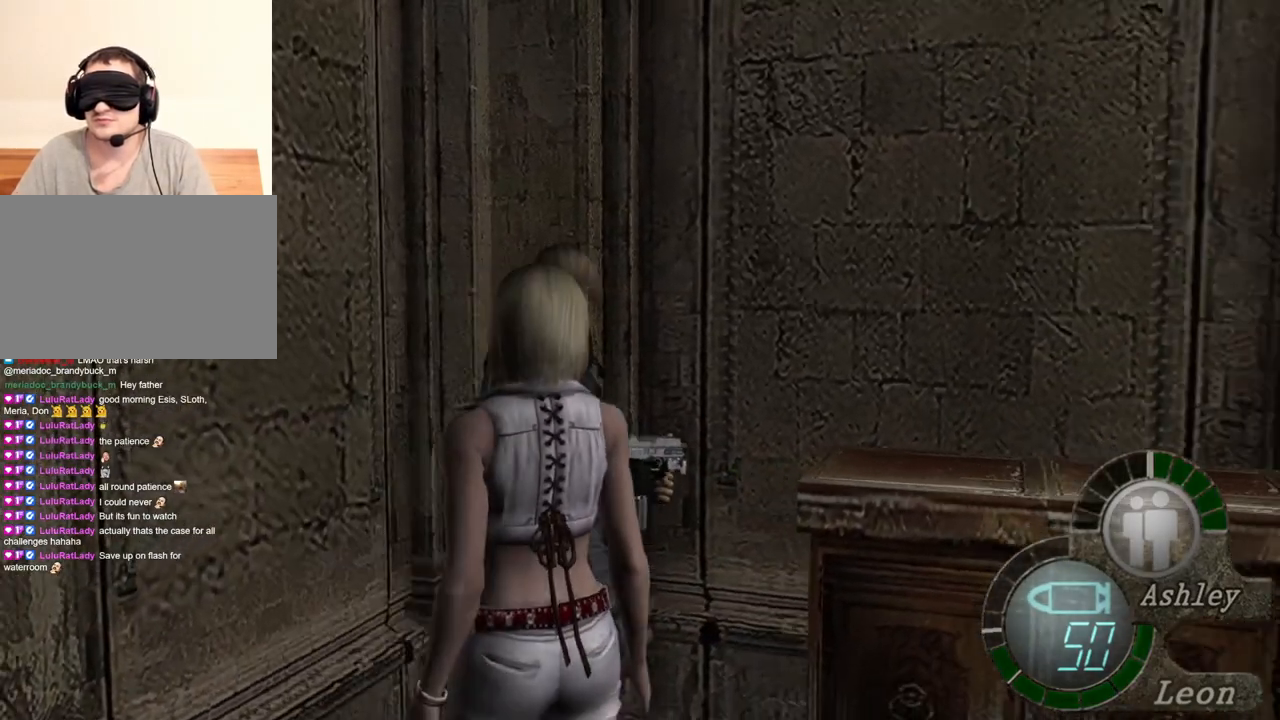
{"keys": ["e", "w"], "mouse": [], "events": [[50, "e", "down"], [184, "e", "up"], [250, "e", "down"], [417, "e", "up"], [484, "e", "down"]]}
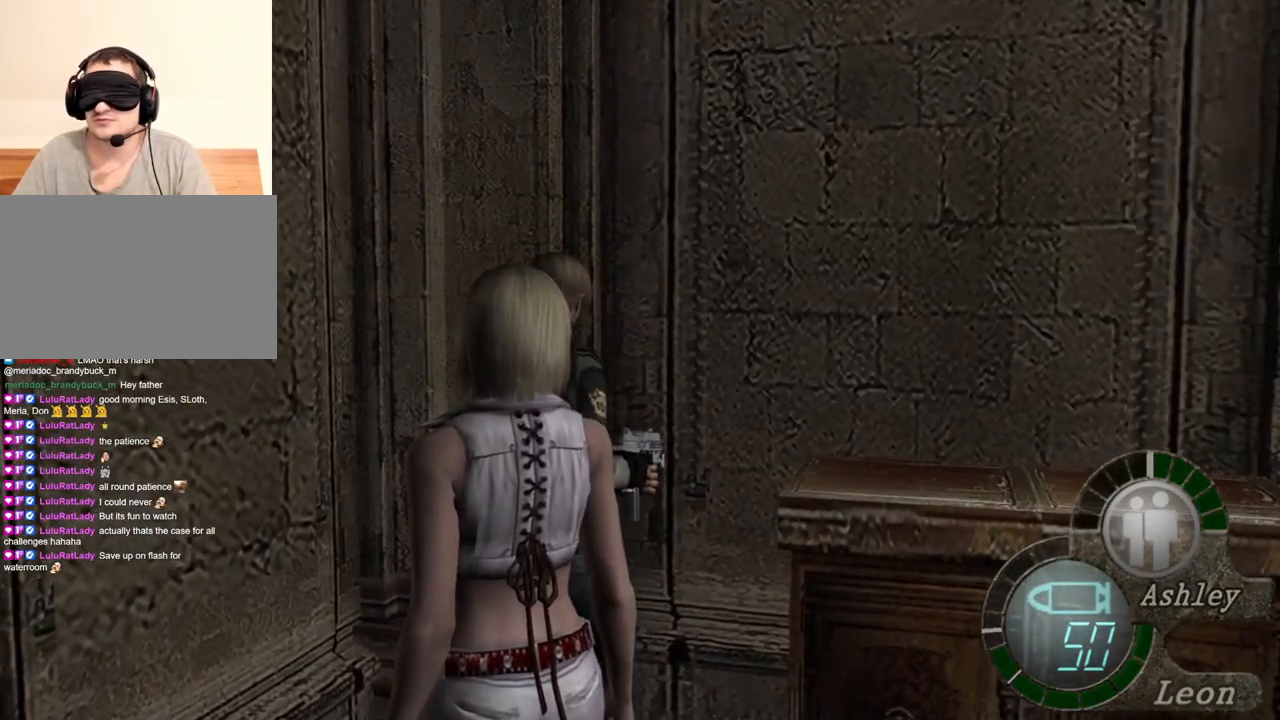
{"keys": ["d"], "mouse": [], "events": [[84, "e", "up"], [117, "e", "down"], [350, "e", "up"], [384, "w", "up"], [450, "d", "down"]]}
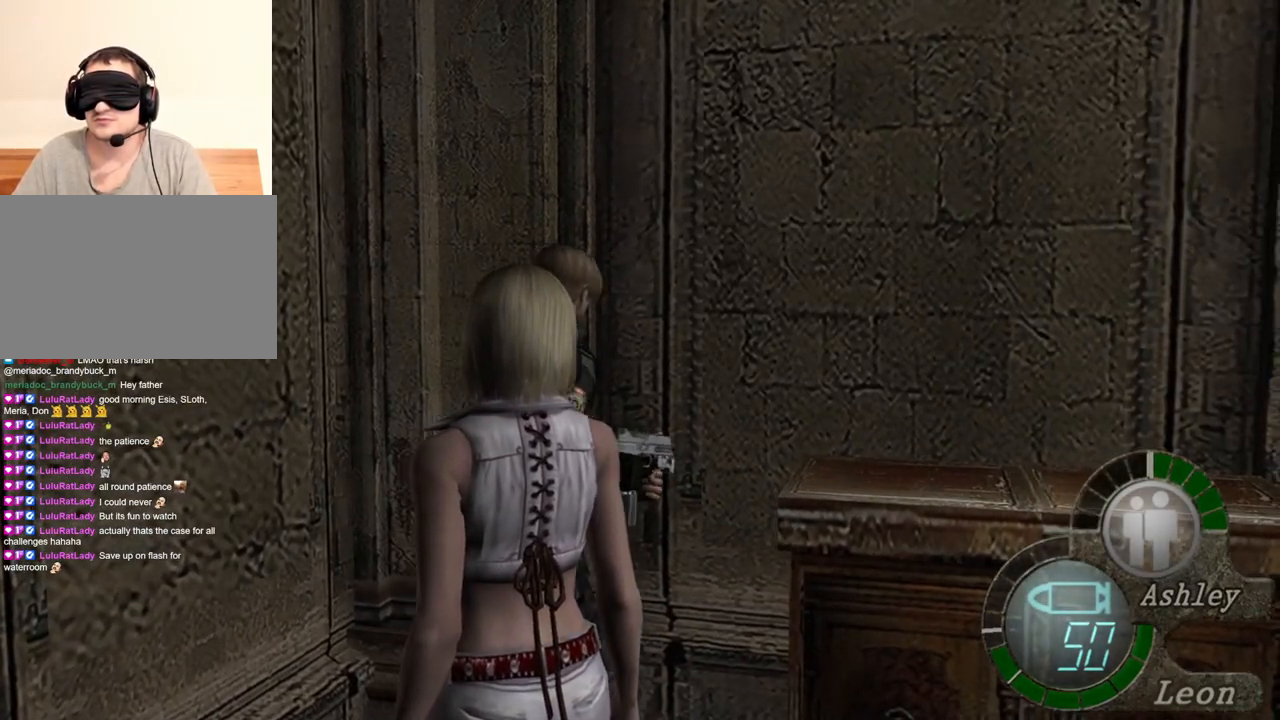
{"keys": ["e", "w"], "mouse": [], "events": [[317, "w", "down"], [384, "d", "up"], [450, "e", "down"]]}
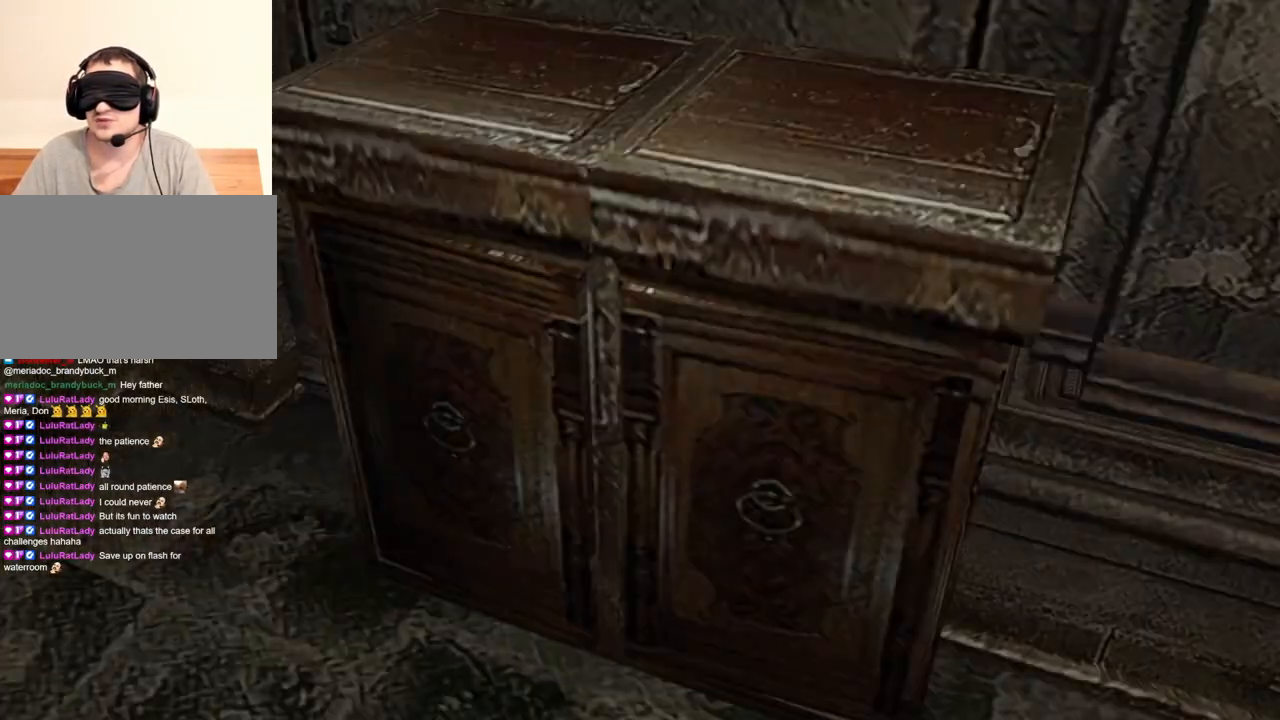
{"keys": [], "mouse": [], "events": [[50, "e", "up"], [84, "e", "down"], [184, "e", "up"], [217, "e", "down"], [417, "e", "up"], [450, "w", "up"]]}
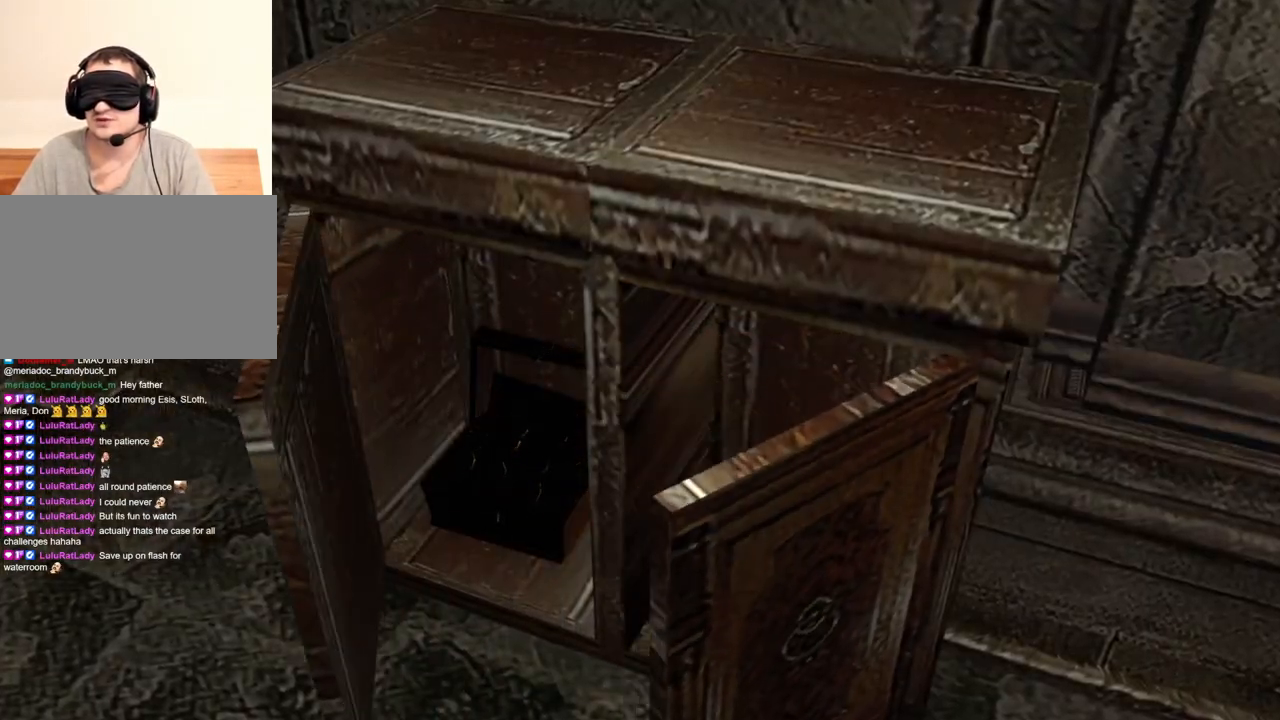
{"keys": ["e"], "mouse": [], "events": [[250, "e", "down"], [350, "e", "up"], [384, "e", "down"]]}
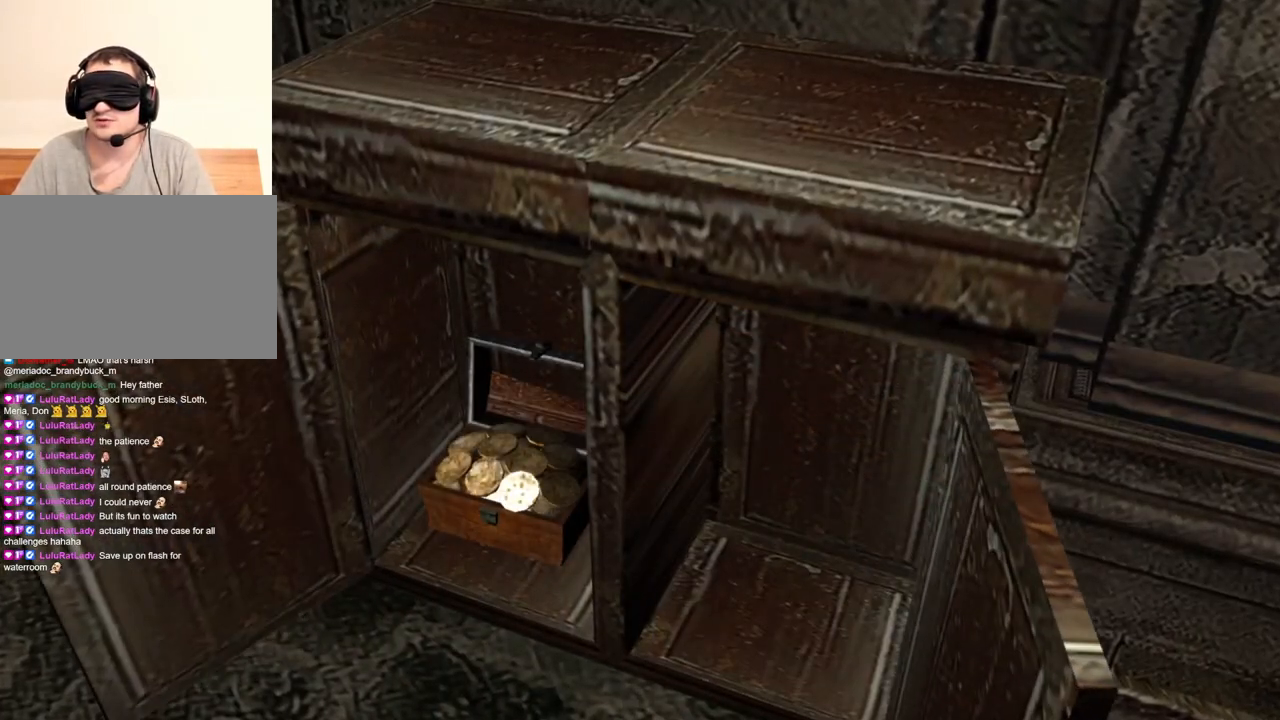
{"keys": [], "mouse": [], "events": [[117, "e", "up"], [217, "e", "down"], [317, "e", "up"], [350, "e", "down"], [450, "e", "up"]]}
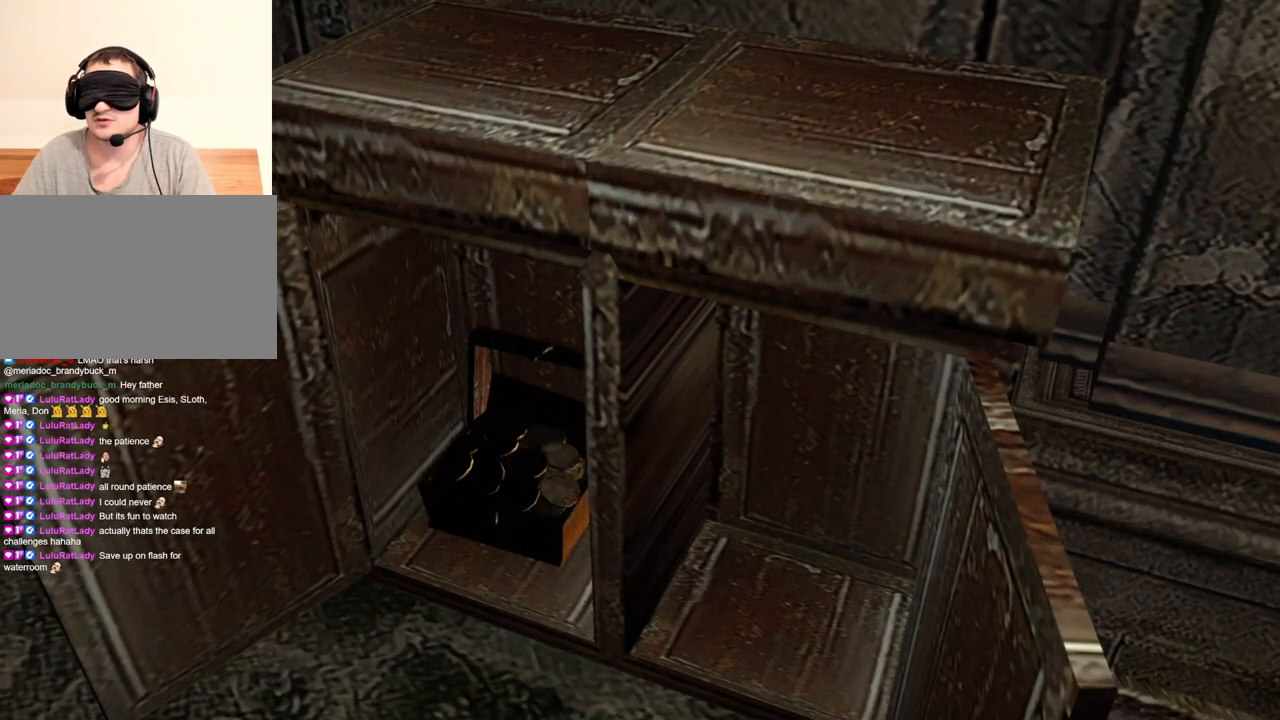
{"keys": [], "mouse": [], "events": [[17, "e", "down"], [50, "e", "up"], [117, "e", "down"], [184, "e", "up"], [250, "e", "down"], [350, "e", "up"], [417, "e", "down"], [484, "e", "up"]]}
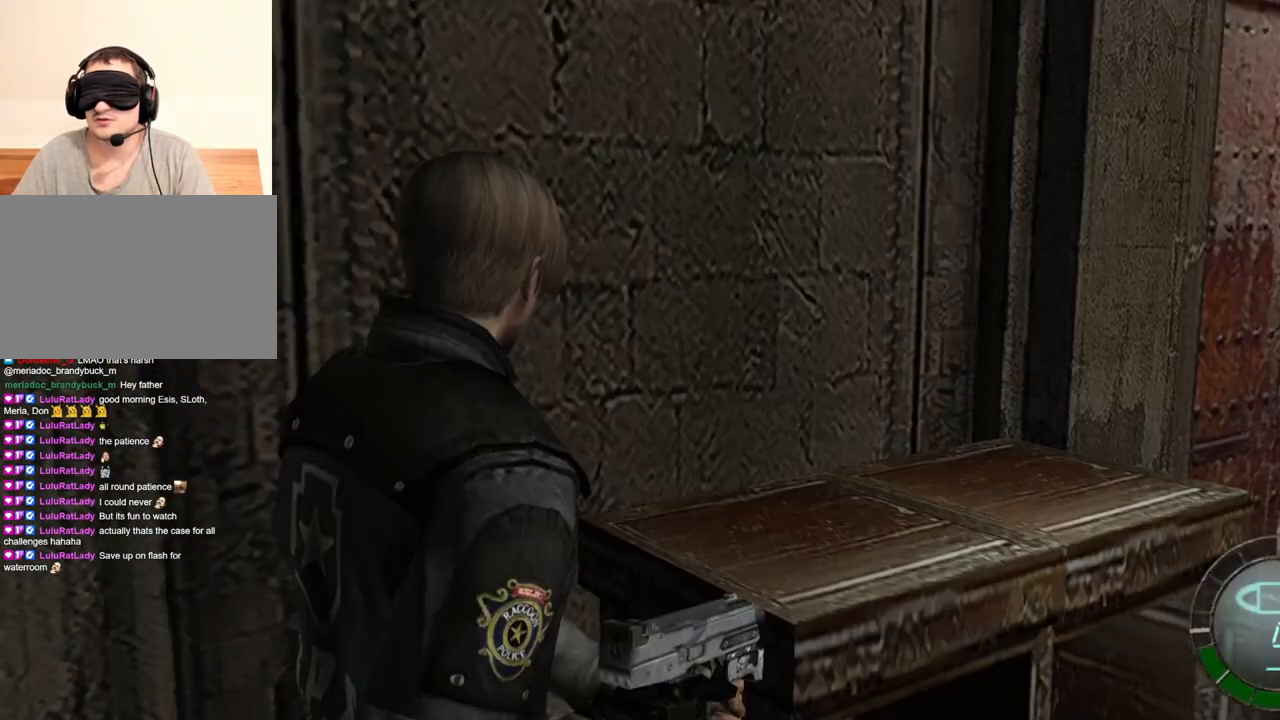
{"keys": ["s"], "mouse": [], "events": [[117, "e", "down"], [217, "e", "up"], [484, "s", "down"]]}
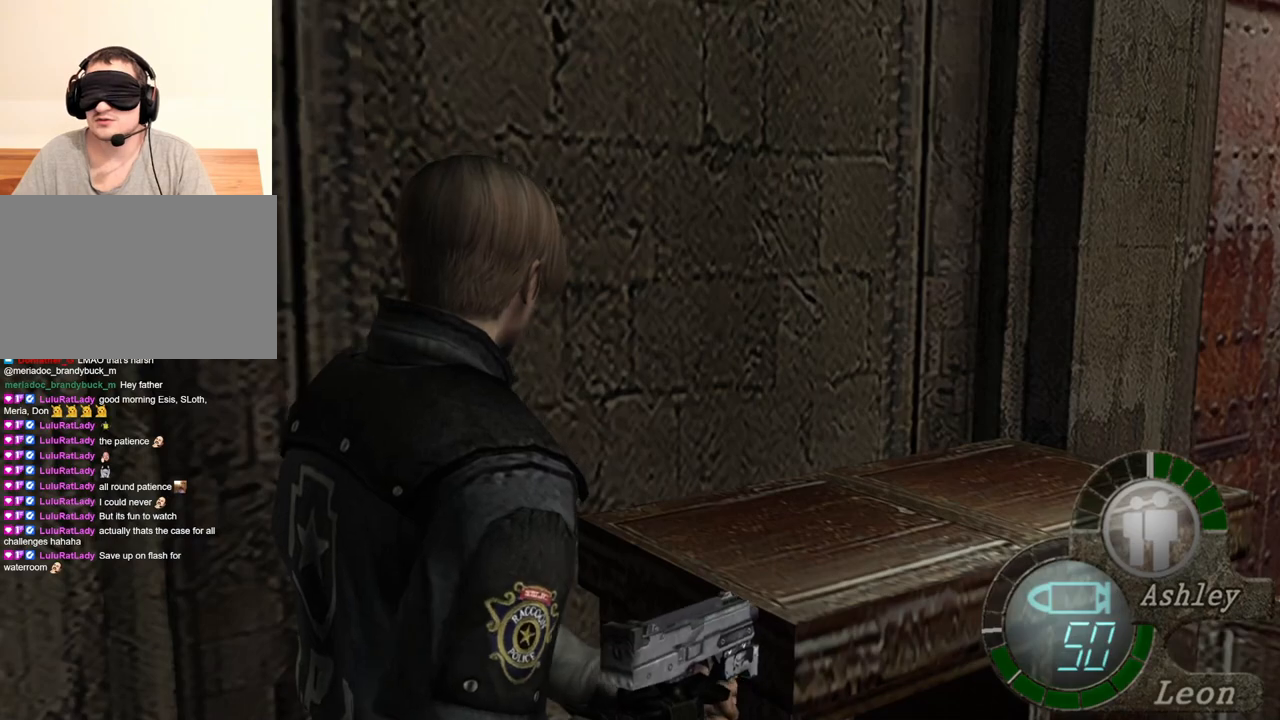
{"keys": [], "mouse": [], "events": [[17, "shift", "down"], [250, "shift", "up"], [284, "s", "up"]]}
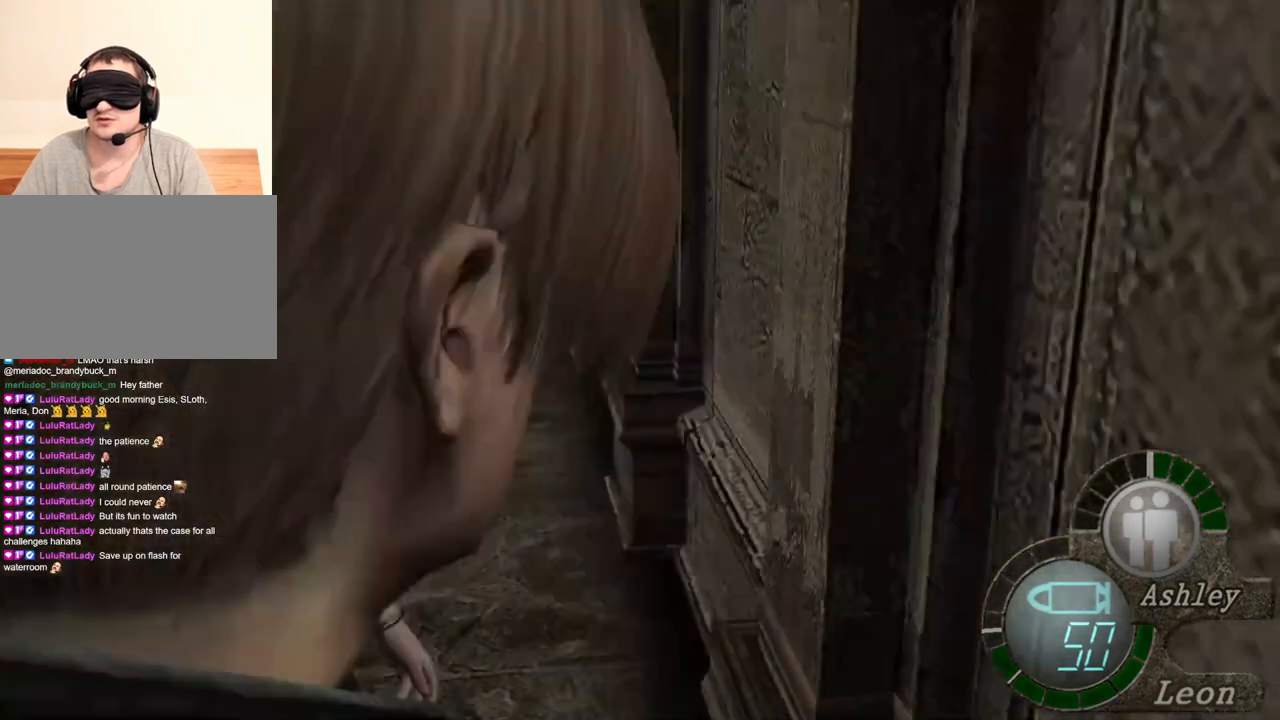
{"keys": [], "mouse": [], "events": []}
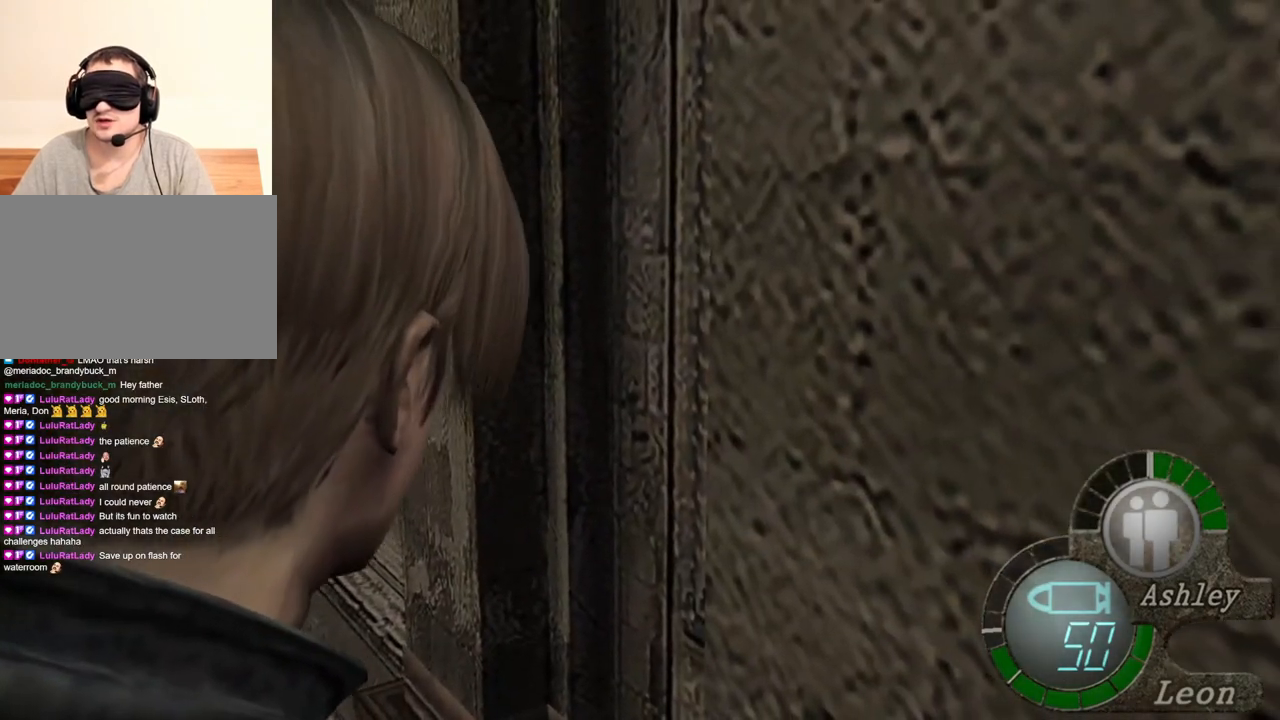
{"keys": ["w"], "mouse": [], "events": [[350, "w", "down"]]}
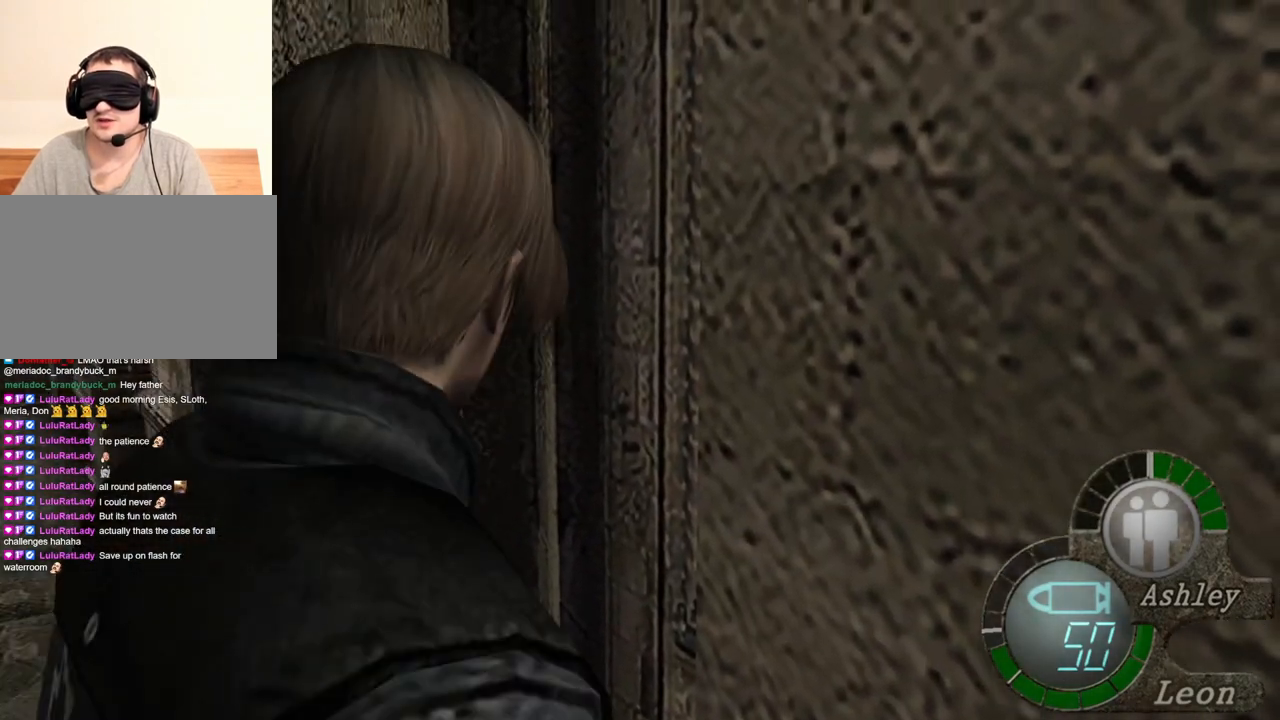
{"keys": ["w"], "mouse": [], "events": [[250, "a", "down"], [417, "a", "up"]]}